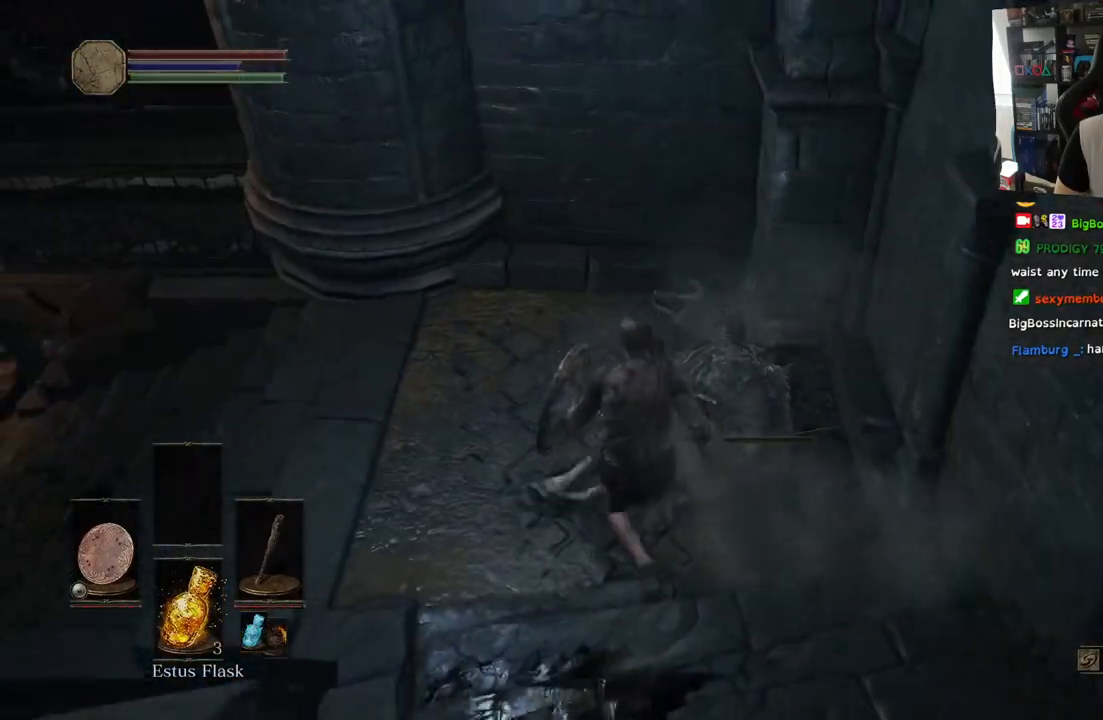
Gameplay with a controller (PlayStation layout); each line is a JSON object with the inputs held at the frame after it. "events" lists button and stick changes between this image and that frame as [ms after this image, input, new state], when the widget could be followed in between.
{"buttons": [], "left_stick": "up-right", "right_stick": "left", "events": [[67, "right_stick", "center"], [333, "left_stick", "right"], [383, "left_stick", "up-right"], [417, "right_stick", "left"]]}
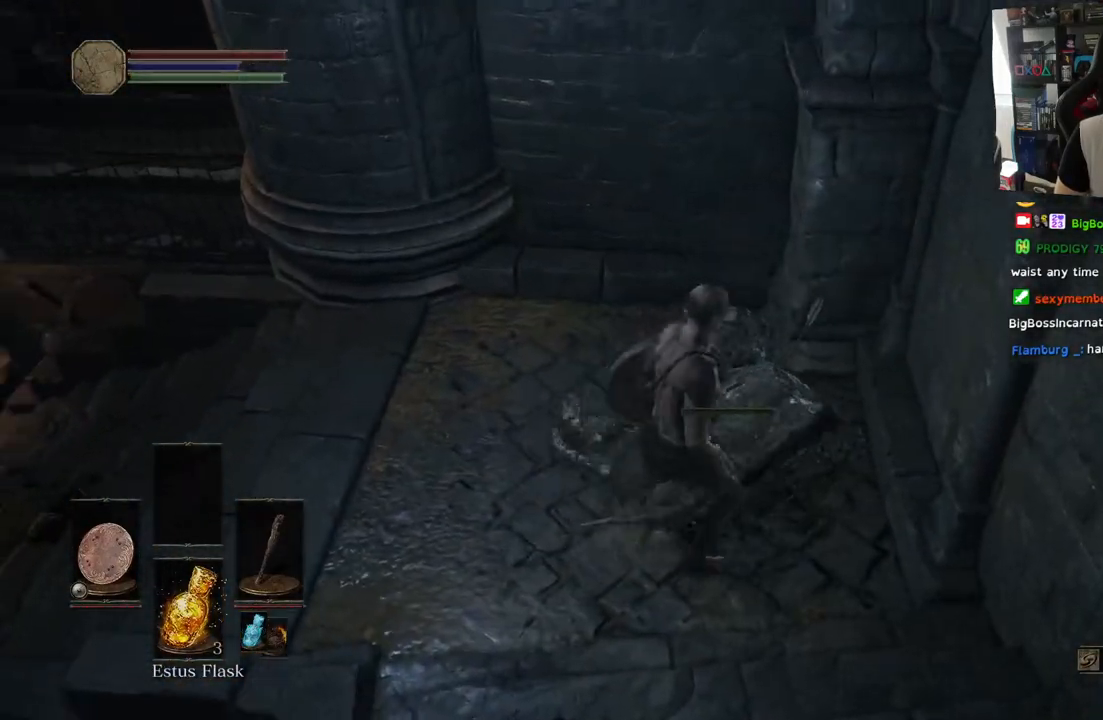
{"buttons": [], "left_stick": "up", "right_stick": "center", "events": [[100, "left_stick", "center"], [150, "right_stick", "down-left"], [250, "left_stick", "up"], [250, "right_stick", "center"], [317, "CROSS", "down"], [433, "CROSS", "up"]]}
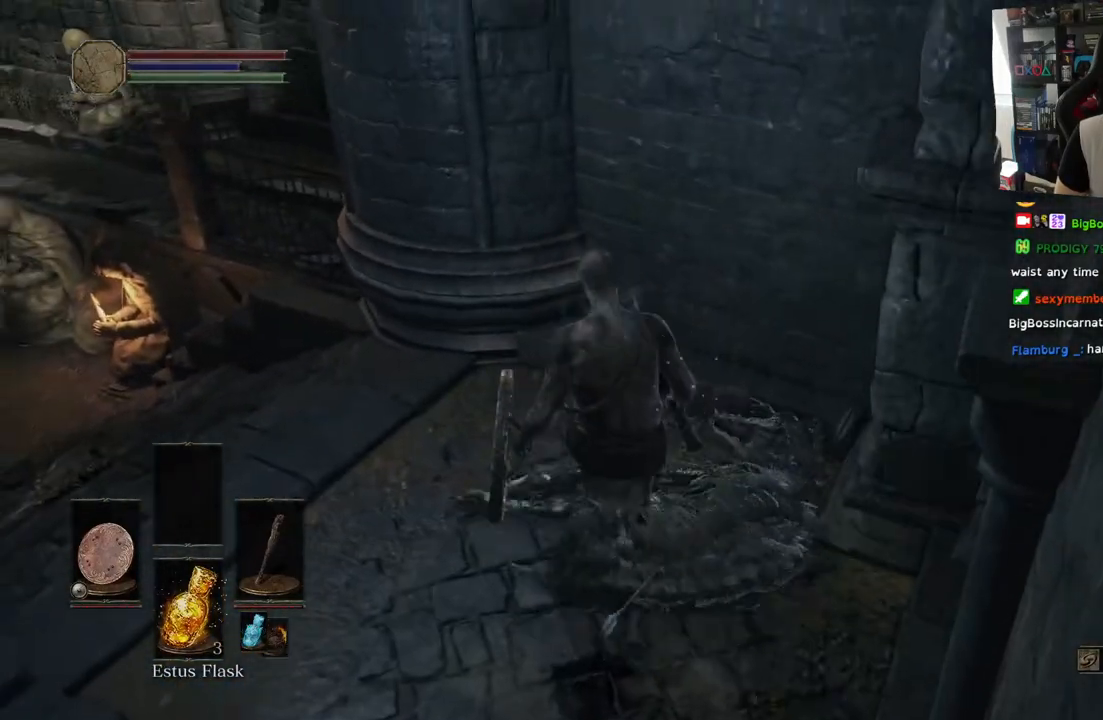
{"buttons": [], "left_stick": "up", "right_stick": "center", "events": [[67, "right_stick", "left"], [433, "right_stick", "center"]]}
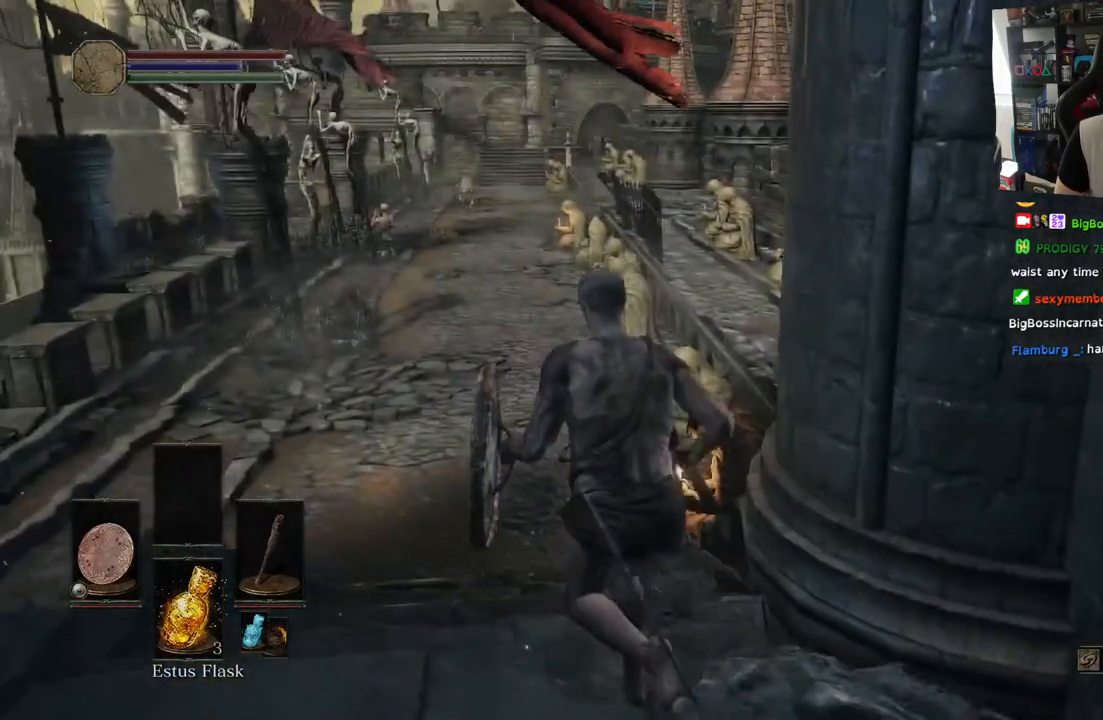
{"buttons": [], "left_stick": "up", "right_stick": "center", "events": [[250, "right_stick", "down"], [450, "right_stick", "center"]]}
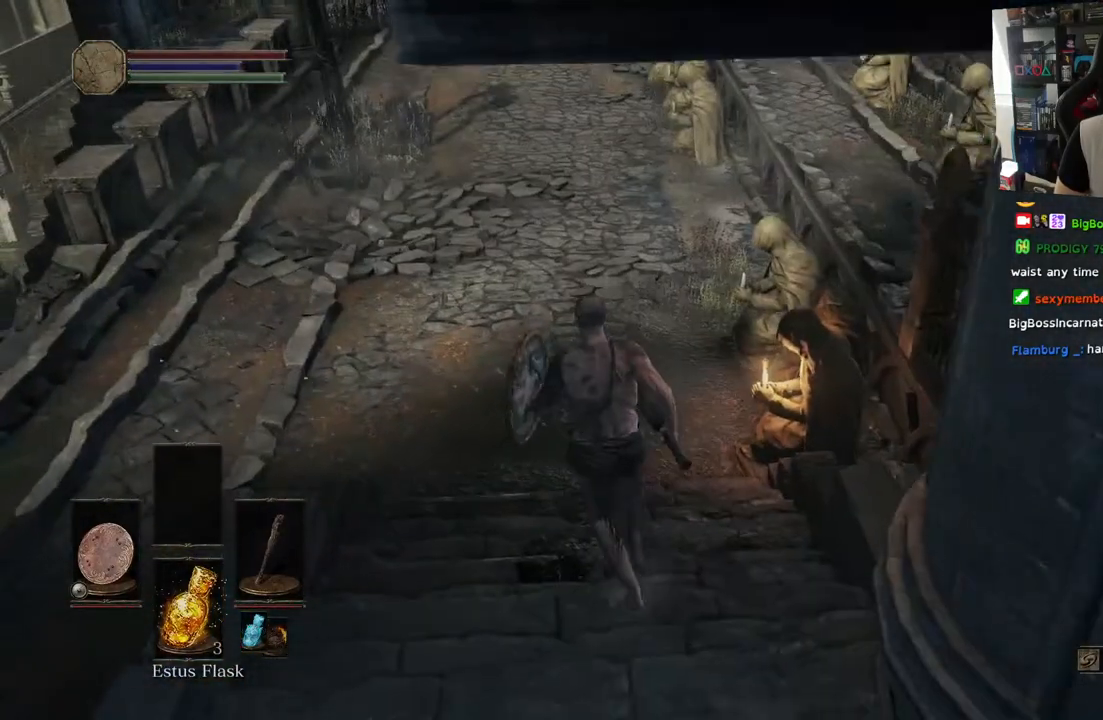
{"buttons": [], "left_stick": "up", "right_stick": "center", "events": []}
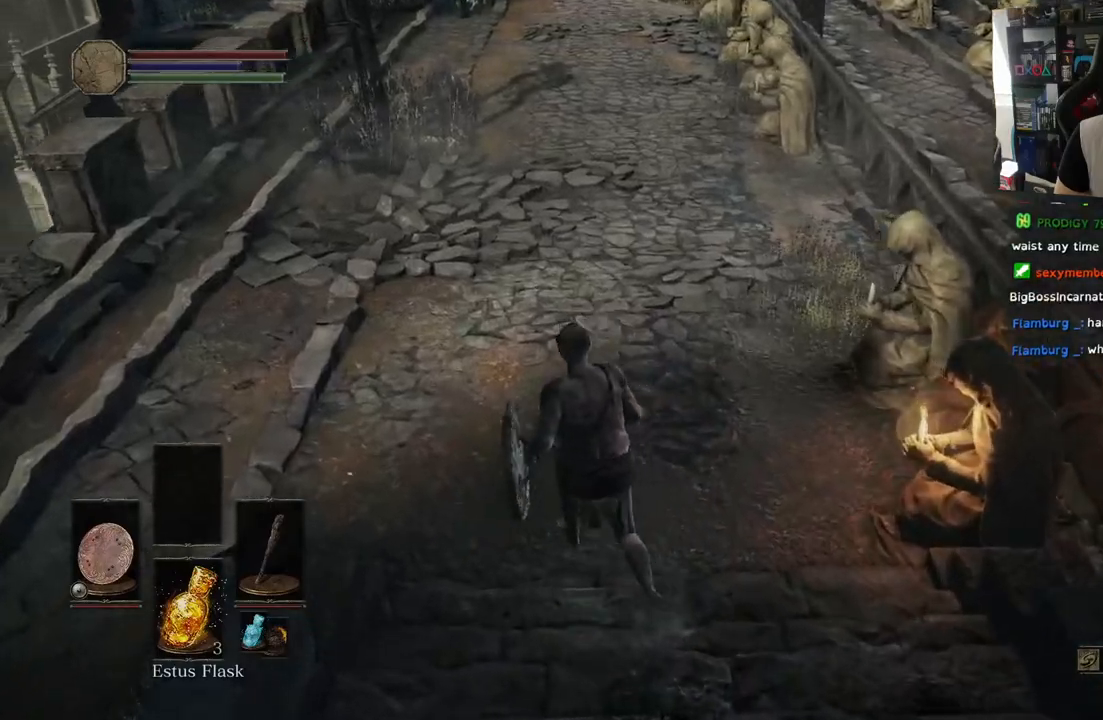
{"buttons": [], "left_stick": "up", "right_stick": "center", "events": [[133, "right_stick", "up"], [500, "right_stick", "center"]]}
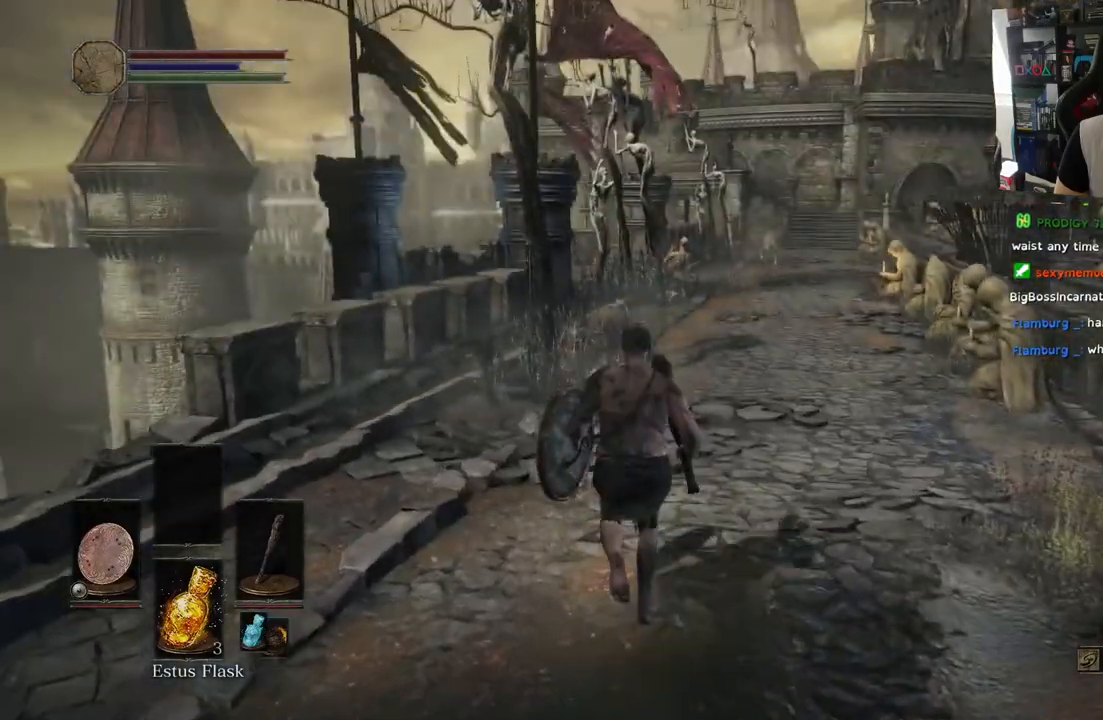
{"buttons": [], "left_stick": "up", "right_stick": "down", "events": [[300, "right_stick", "down"]]}
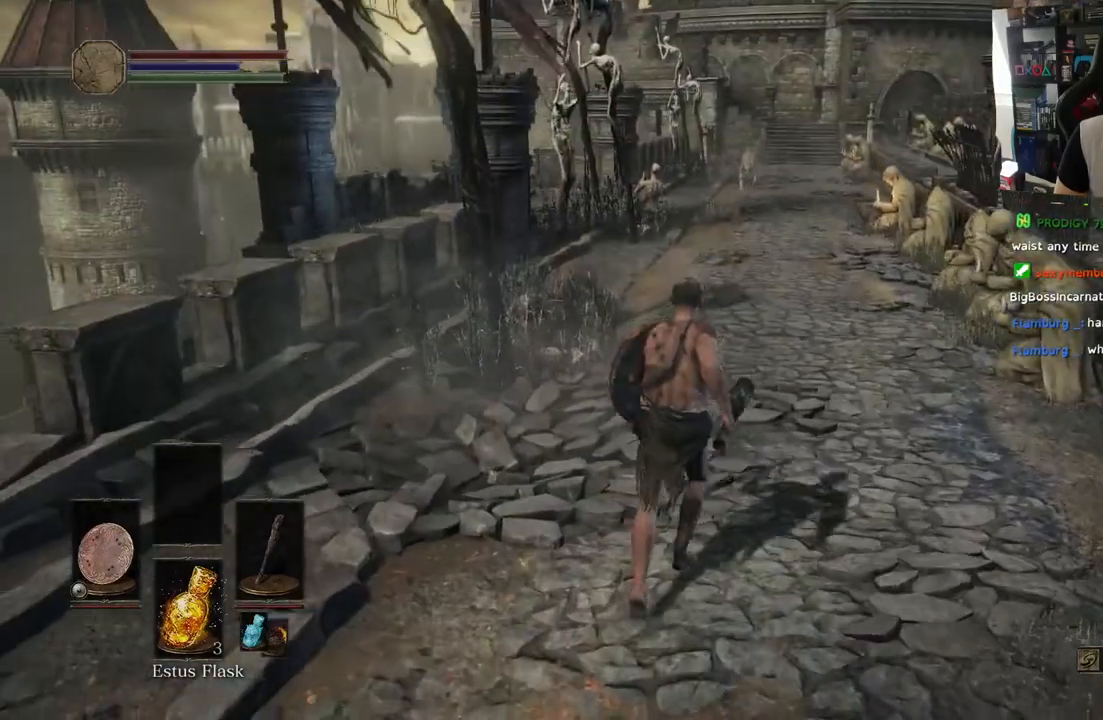
{"buttons": [], "left_stick": "up", "right_stick": "down-left", "events": [[233, "right_stick", "down-left"]]}
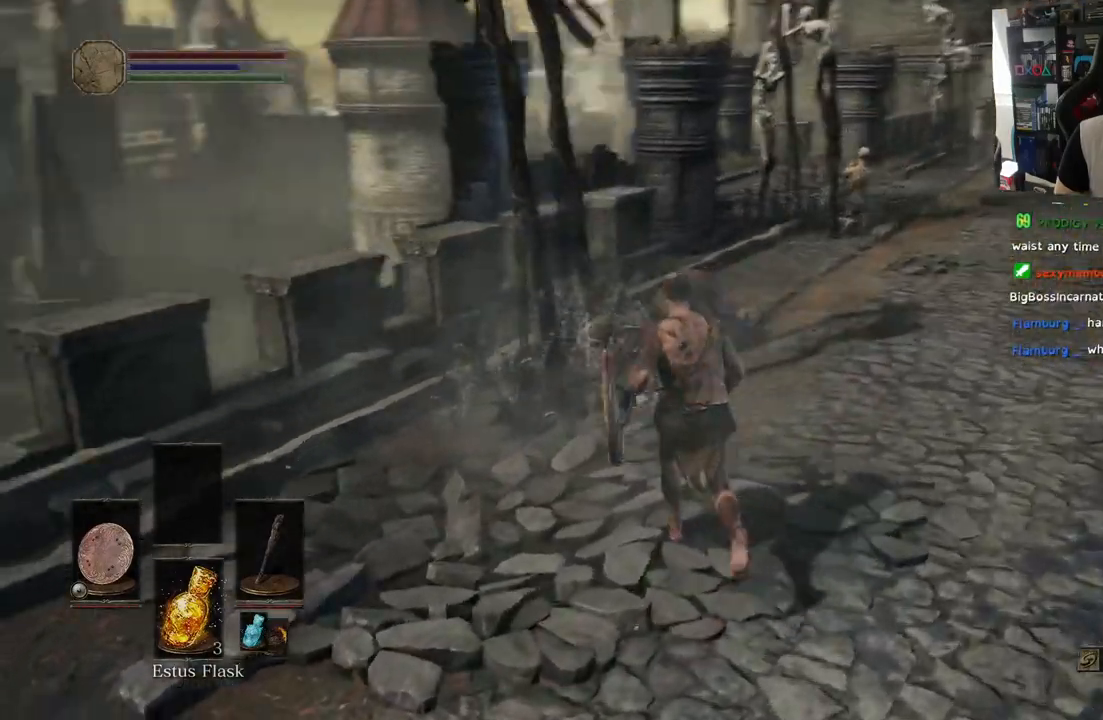
{"buttons": [], "left_stick": "up-left", "right_stick": "down", "events": [[67, "left_stick", "up-left"], [83, "right_stick", "center"], [300, "right_stick", "down-left"], [383, "right_stick", "down"]]}
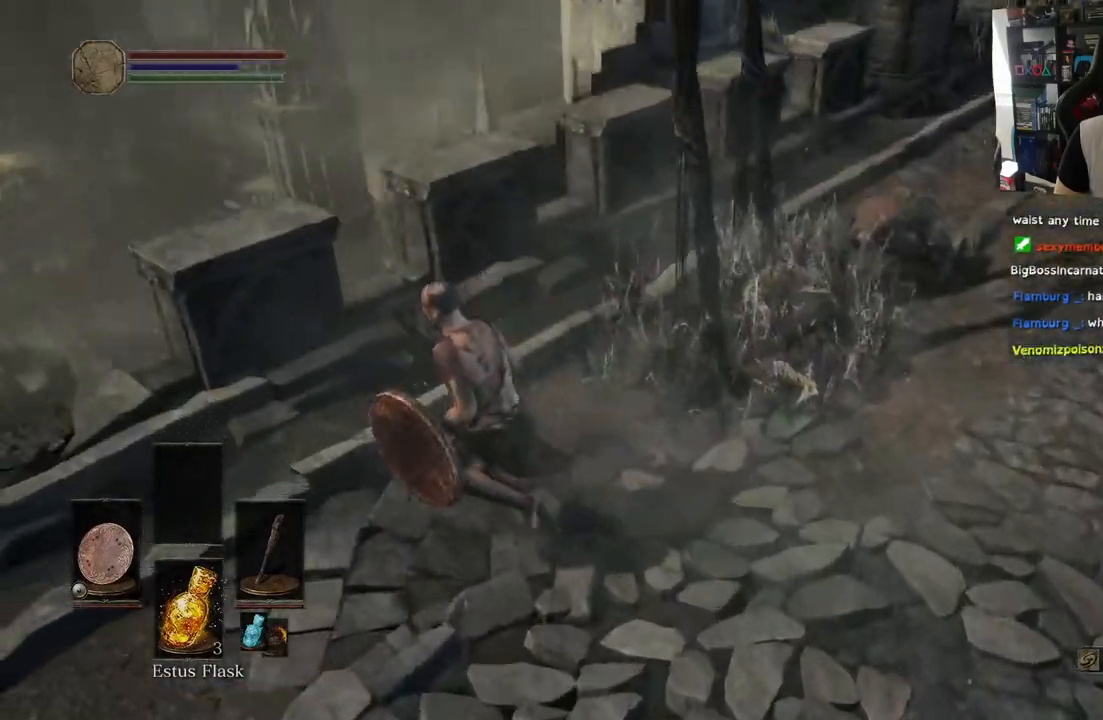
{"buttons": [], "left_stick": "center", "right_stick": "down", "events": [[400, "left_stick", "center"]]}
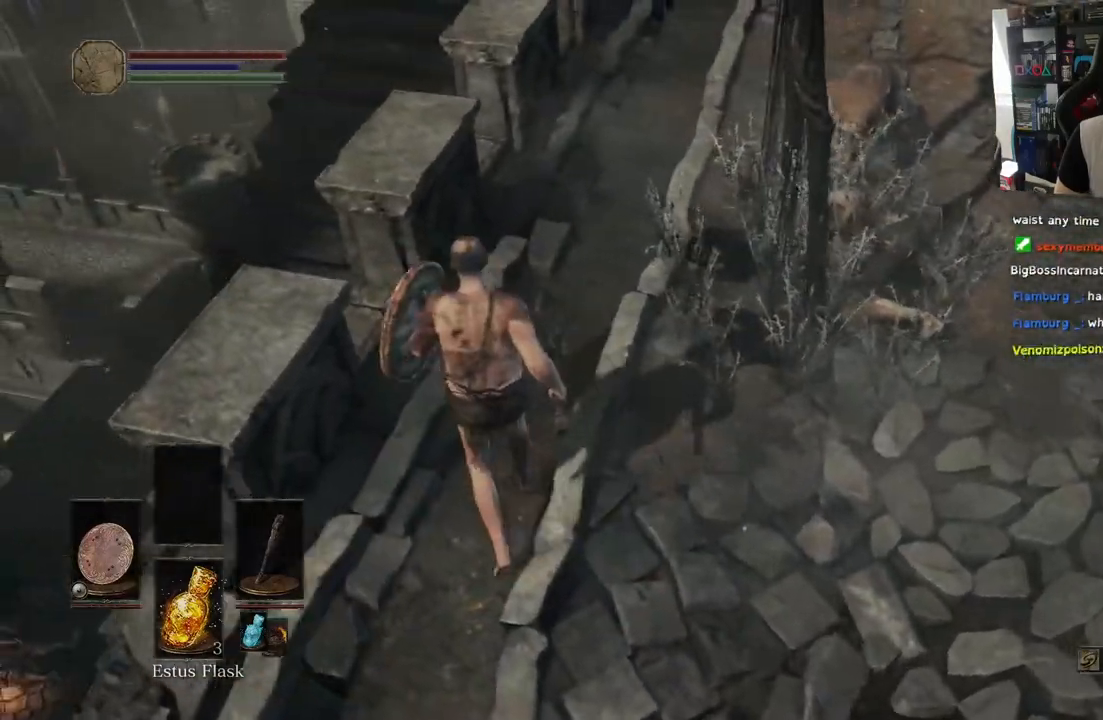
{"buttons": [], "left_stick": "down-left", "right_stick": "down", "events": [[250, "left_stick", "left"], [483, "left_stick", "down-left"]]}
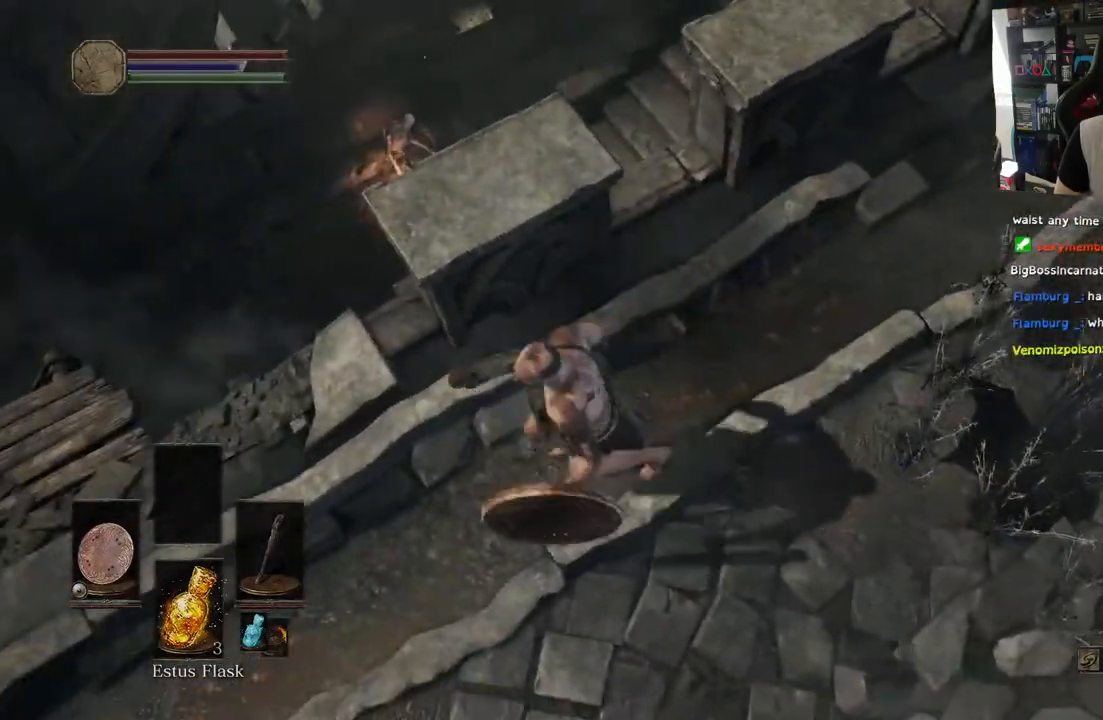
{"buttons": [], "left_stick": "down-left", "right_stick": "down", "events": [[67, "right_stick", "center"], [417, "right_stick", "down"]]}
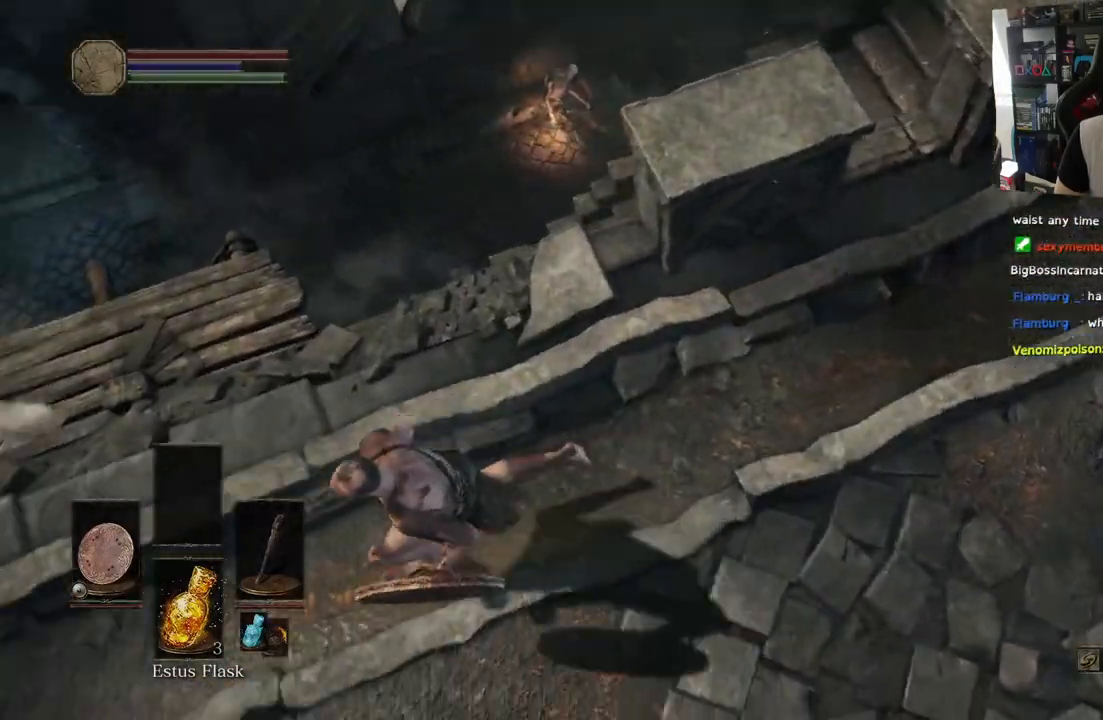
{"buttons": [], "left_stick": "center", "right_stick": "center", "events": [[133, "right_stick", "center"], [200, "left_stick", "left"], [200, "right_stick", "down"], [317, "right_stick", "center"], [350, "left_stick", "center"]]}
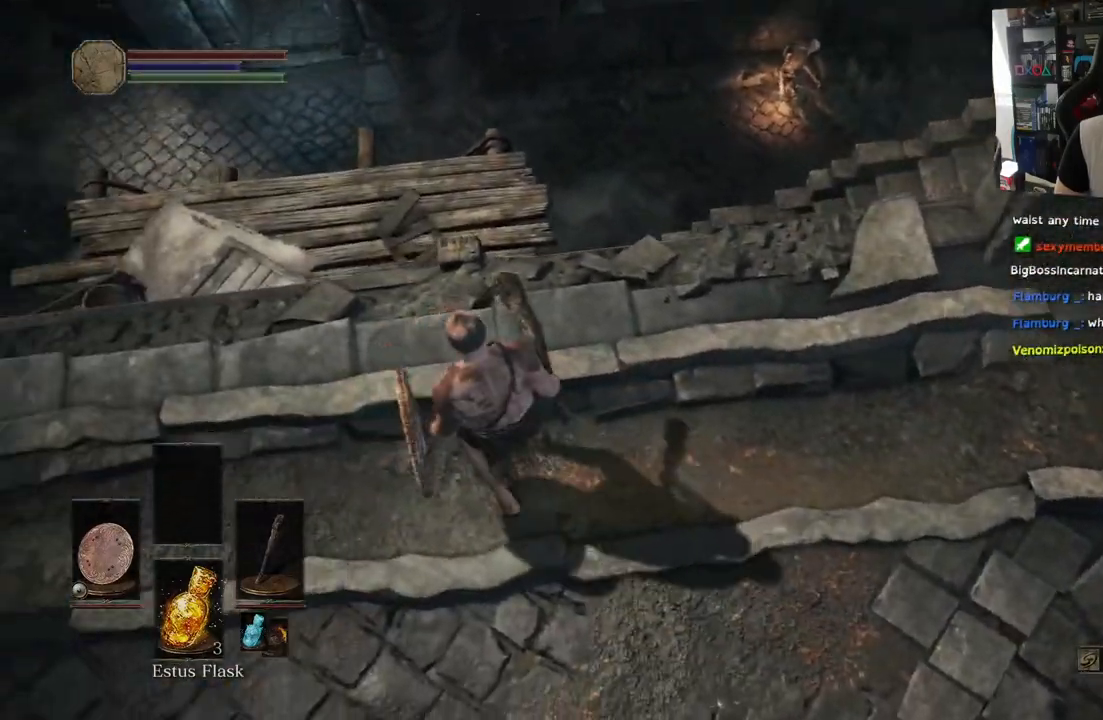
{"buttons": [], "left_stick": "up-right", "right_stick": "left", "events": [[217, "right_stick", "left"], [333, "left_stick", "up"], [483, "left_stick", "up-right"]]}
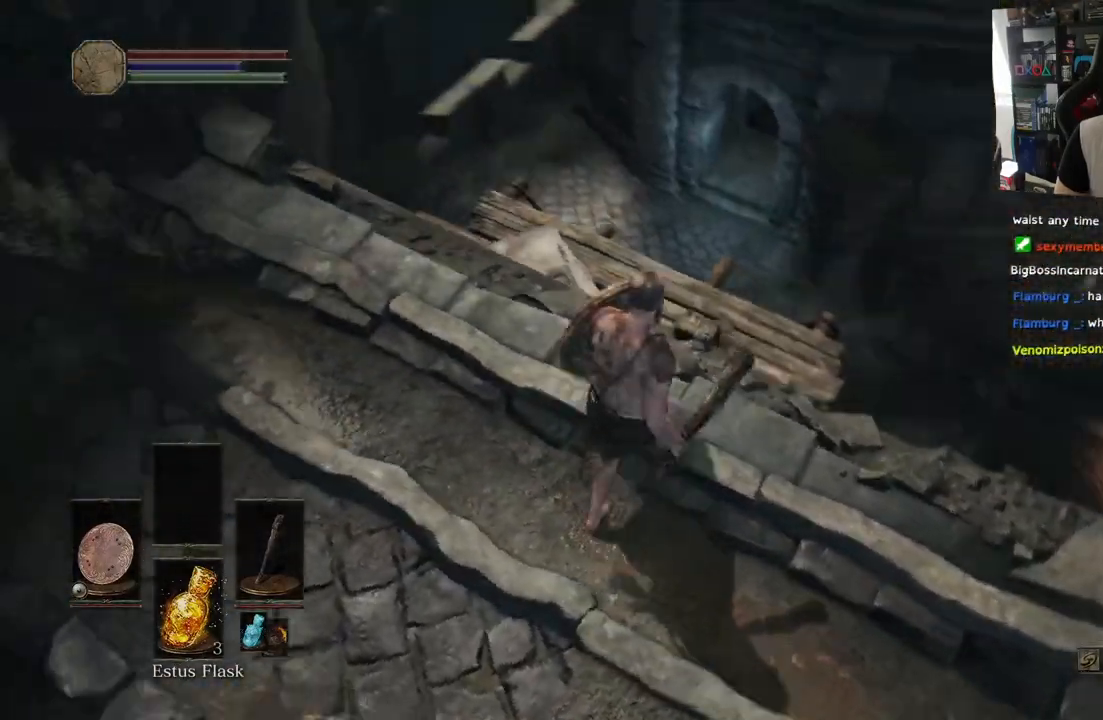
{"buttons": [], "left_stick": "up-right", "right_stick": "down"}
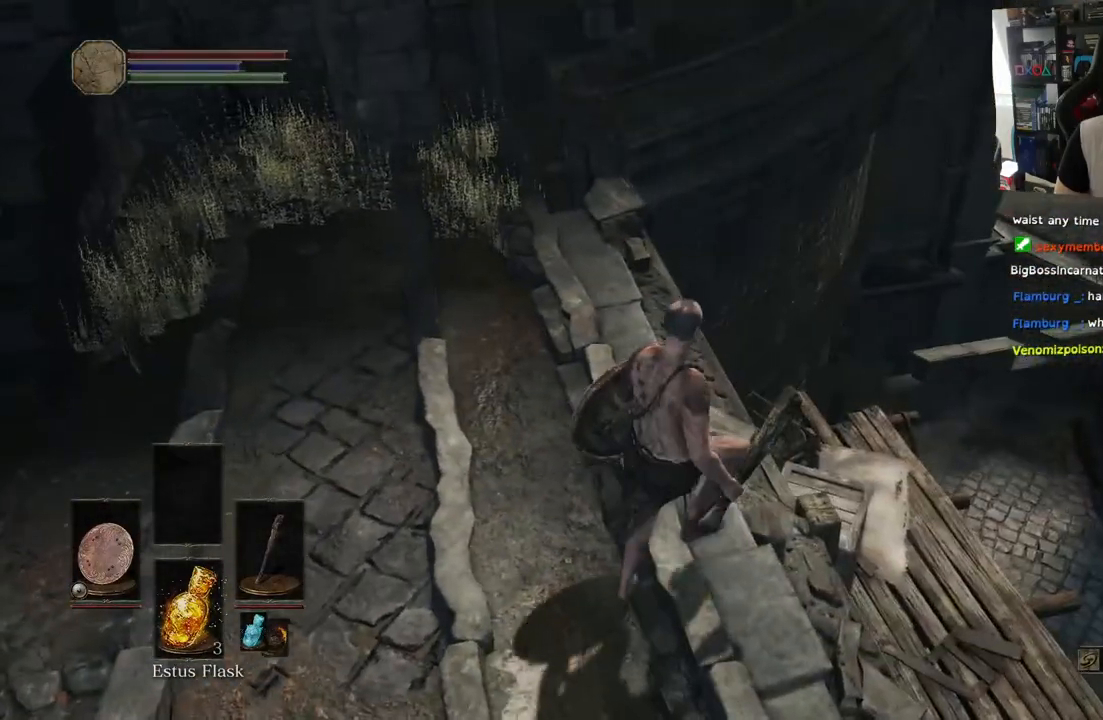
{"buttons": [], "left_stick": "center", "right_stick": "down", "events": [[133, "left_stick", "center"]]}
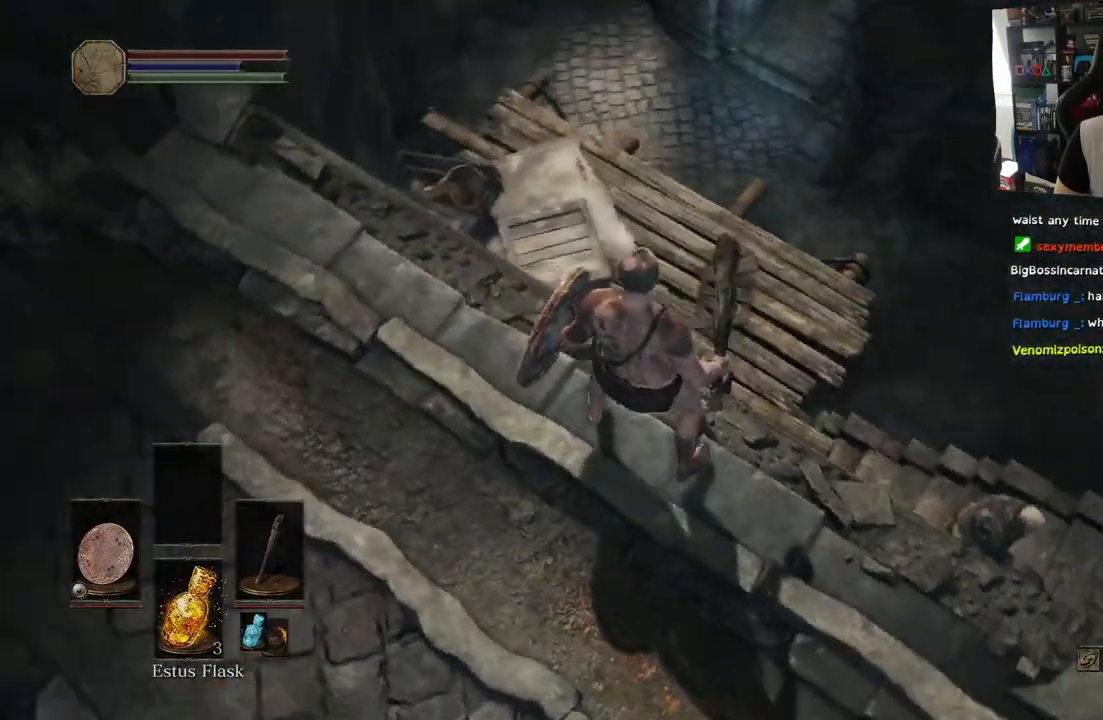
{"buttons": [], "left_stick": "center", "right_stick": "down-right", "events": [[183, "right_stick", "down-right"]]}
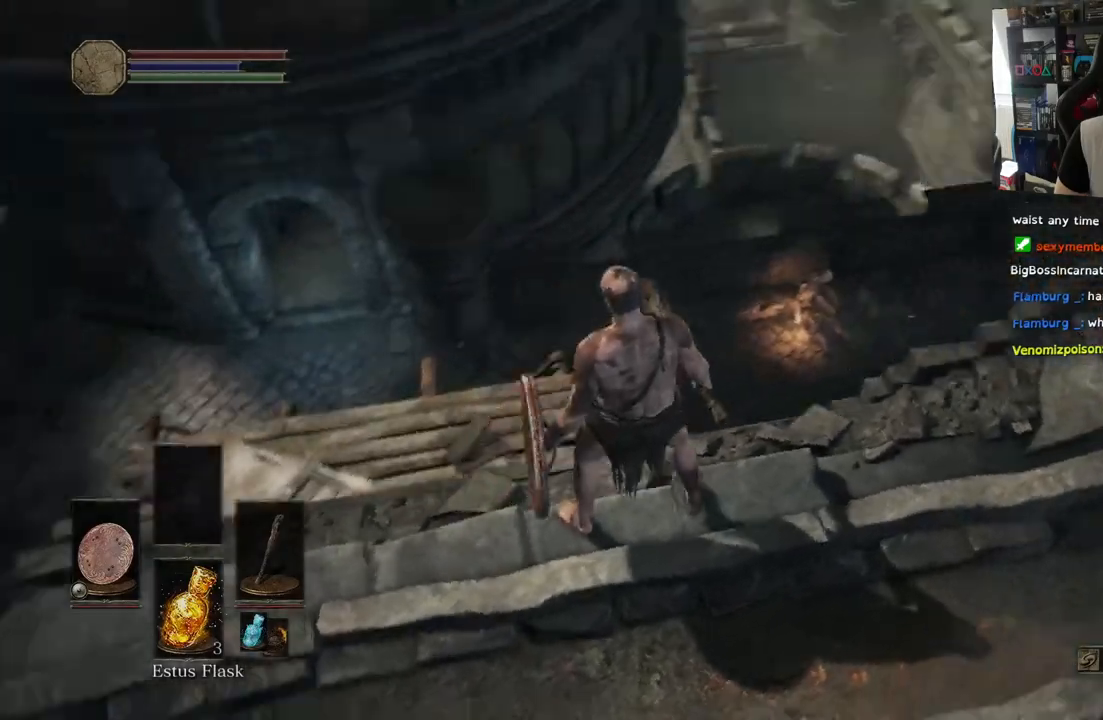
{"buttons": [], "left_stick": "center", "right_stick": "down", "events": [[217, "R3", "down"], [217, "right_stick", "center"], [333, "R3", "up"], [400, "right_stick", "down-left"], [450, "right_stick", "down"]]}
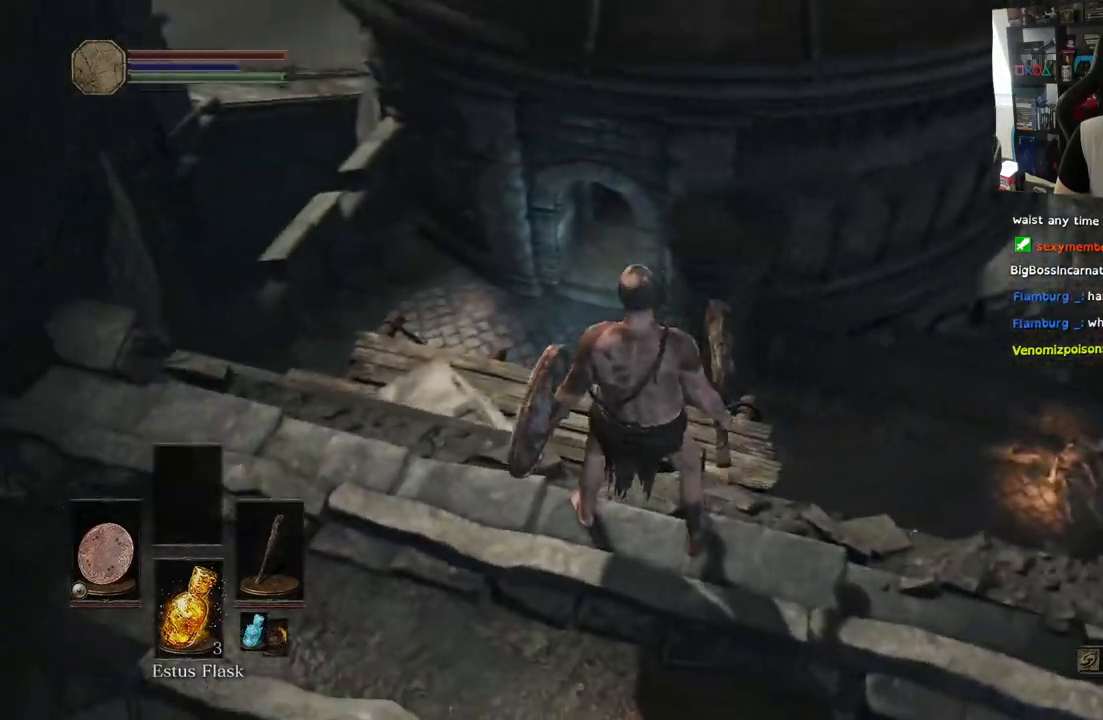
{"buttons": [], "left_stick": "center", "right_stick": "down-right", "events": [[100, "right_stick", "down-right"]]}
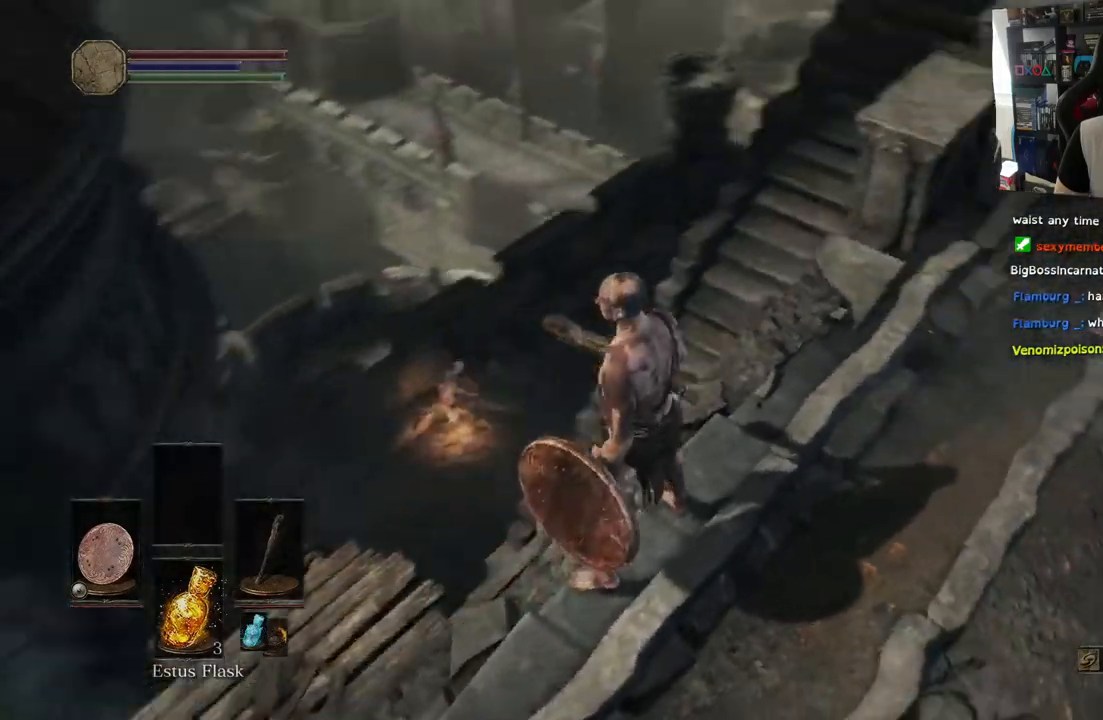
{"buttons": [], "left_stick": "up-left", "right_stick": "center", "events": [[183, "right_stick", "right"], [333, "right_stick", "left"], [433, "left_stick", "up-left"], [483, "right_stick", "center"]]}
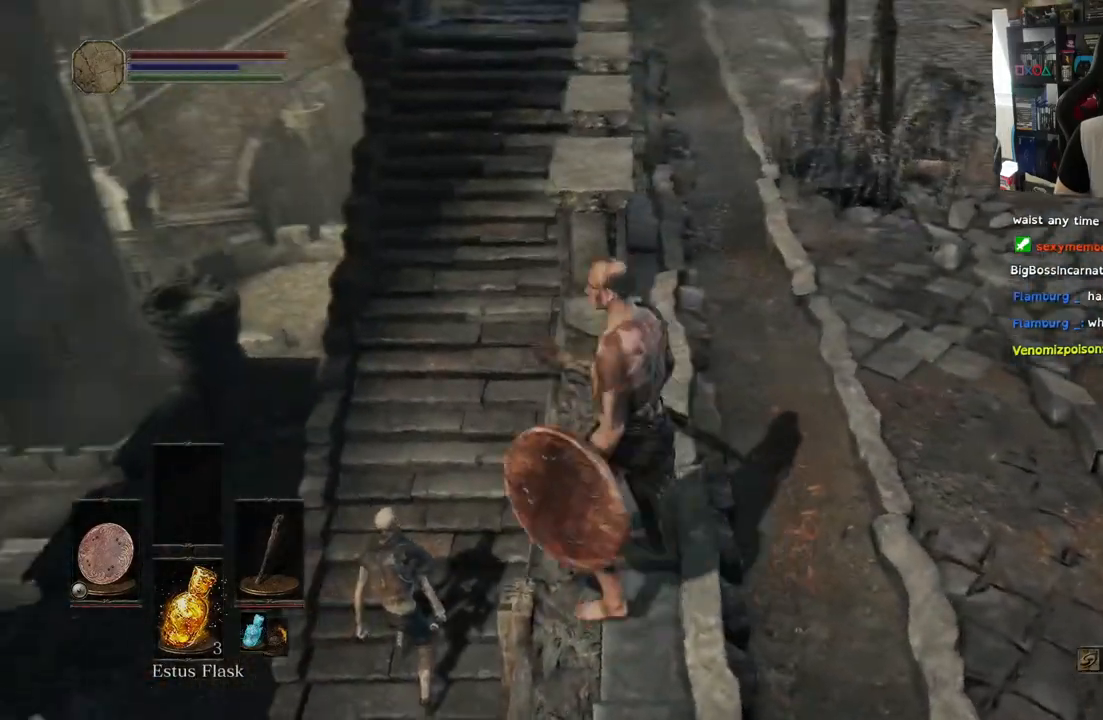
{"buttons": [], "left_stick": "up-left", "right_stick": "center", "events": []}
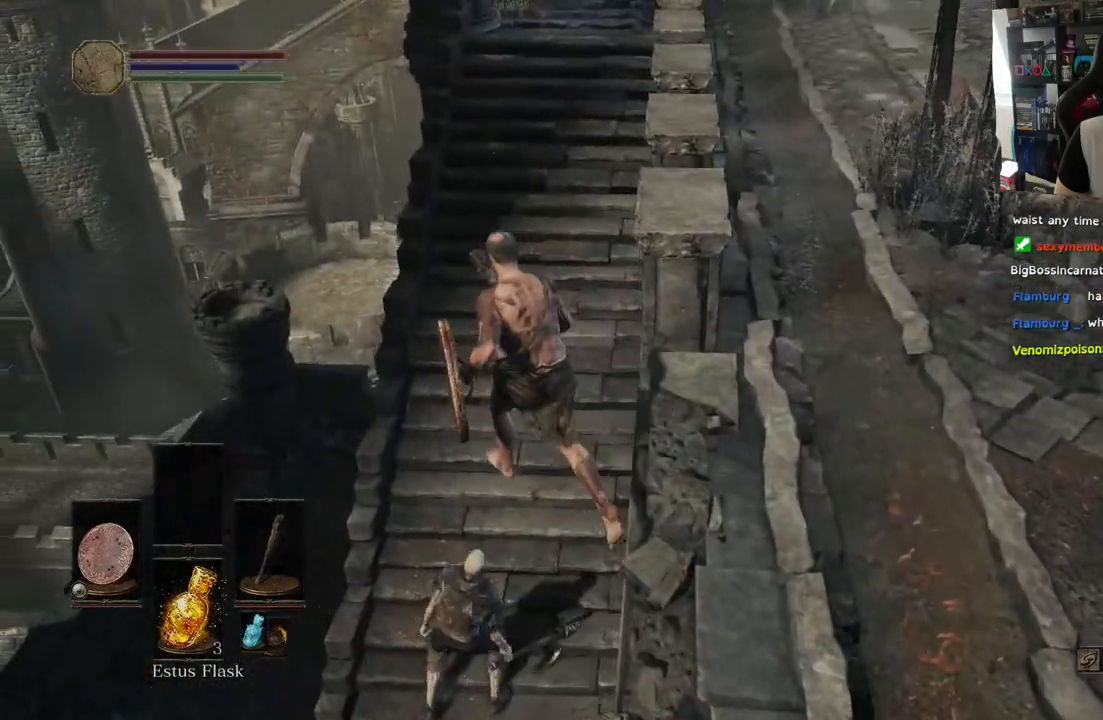
{"buttons": [], "left_stick": "center", "right_stick": "center", "events": [[300, "left_stick", "center"], [317, "R1", "down"], [433, "R1", "up"]]}
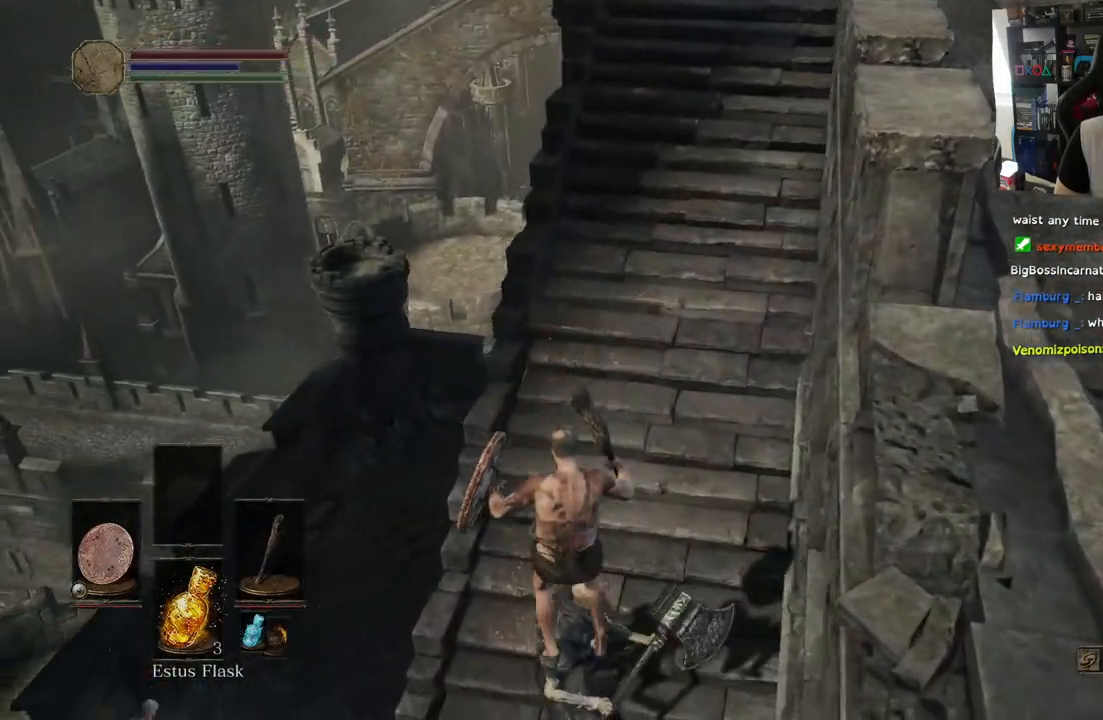
{"buttons": ["R1"], "left_stick": "center", "right_stick": "center", "events": [[17, "R1", "down"], [133, "R1", "up"], [217, "R1", "down"], [333, "R1", "up"], [417, "R1", "down"]]}
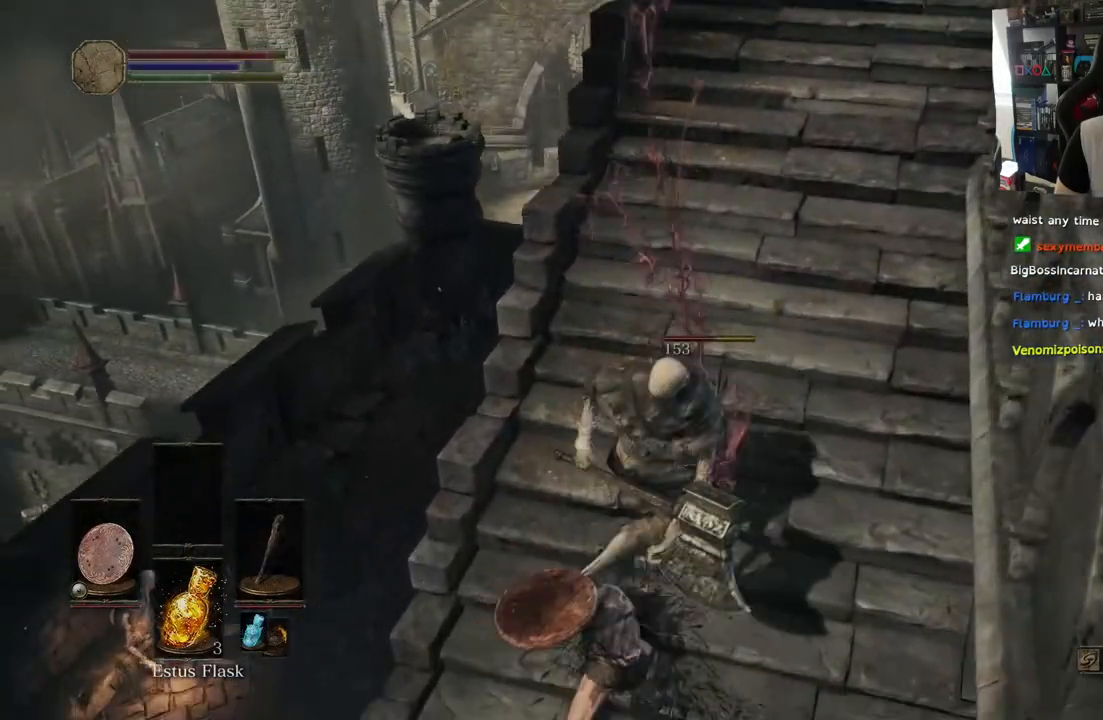
{"buttons": [], "left_stick": "center", "right_stick": "down-right", "events": [[17, "R1", "up"], [83, "left_stick", "down"], [183, "left_stick", "center"], [467, "right_stick", "down-right"]]}
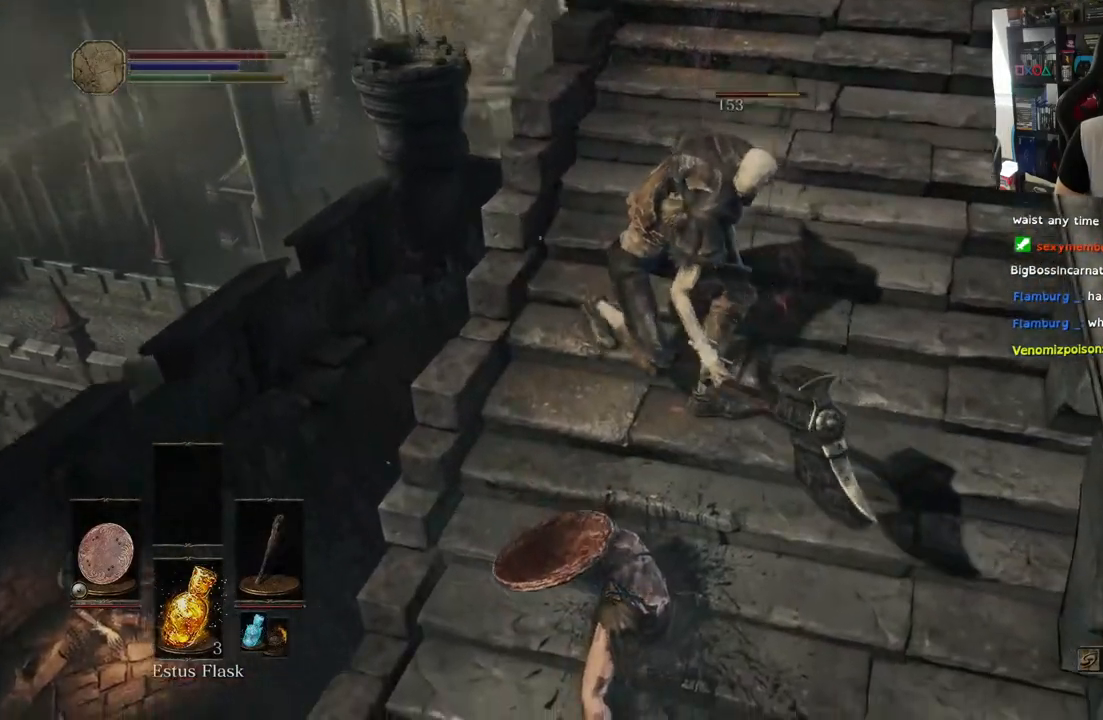
{"buttons": [], "left_stick": "up", "right_stick": "up", "events": [[183, "left_stick", "up"], [183, "right_stick", "center"], [250, "right_stick", "up"]]}
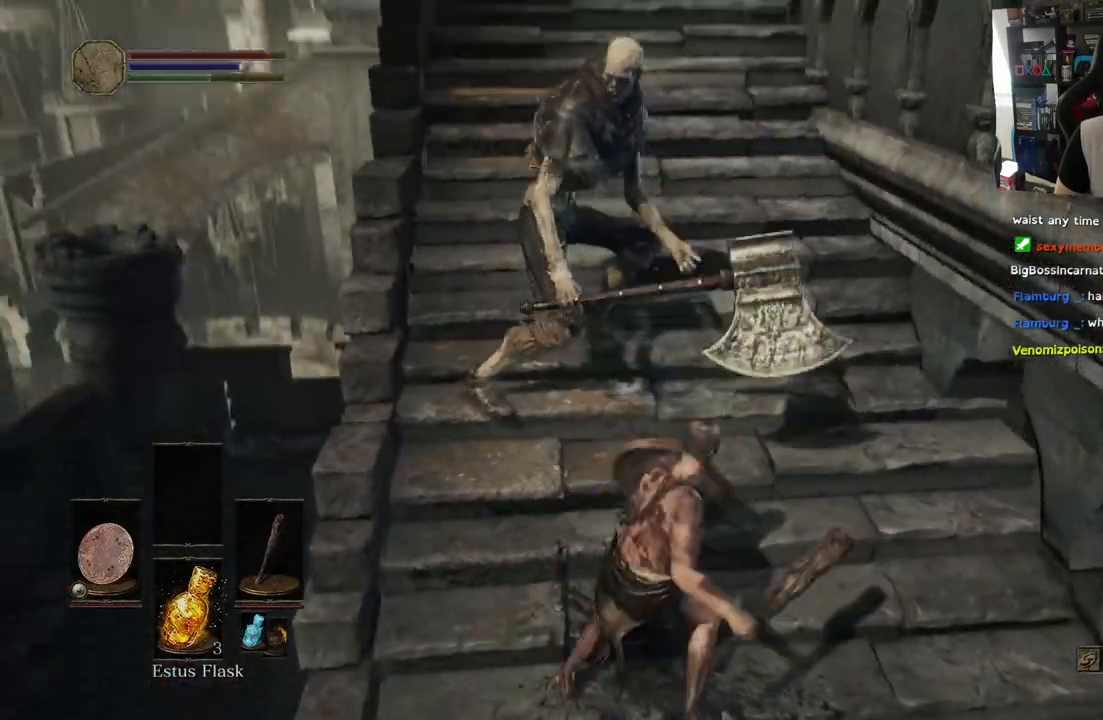
{"buttons": ["R1"], "left_stick": "up-left", "right_stick": "center", "events": [[117, "right_stick", "center"], [183, "R1", "down"], [300, "R1", "up"], [367, "right_stick", "left"], [383, "left_stick", "up-left"], [417, "R1", "down"], [500, "right_stick", "center"]]}
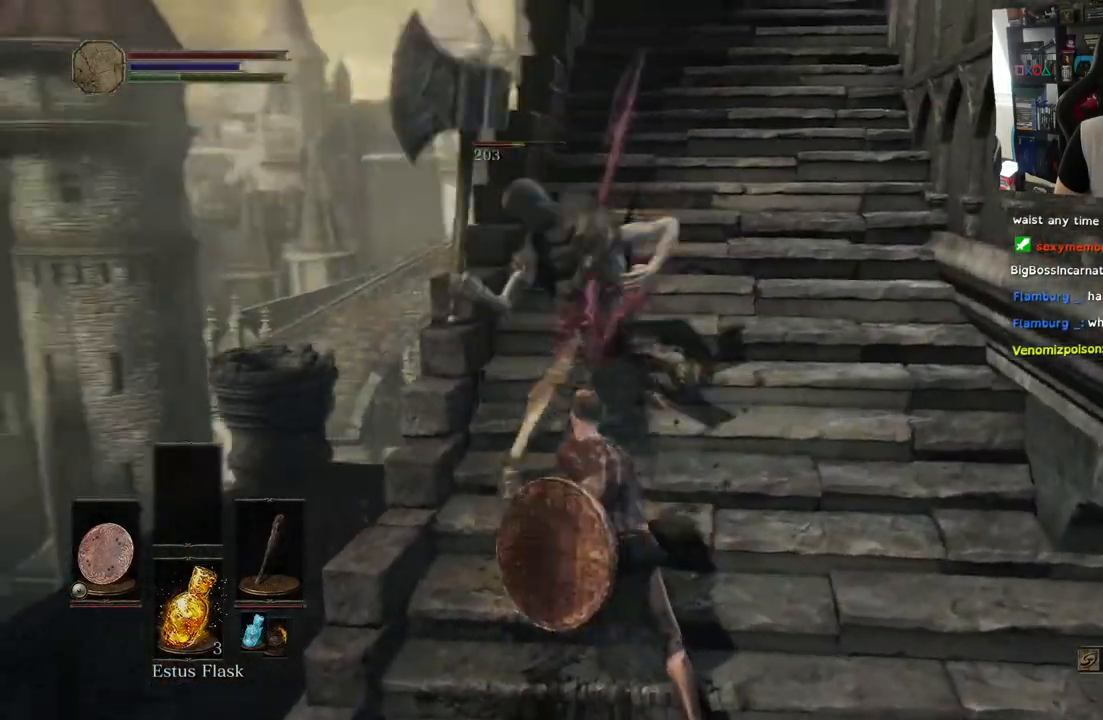
{"buttons": [], "left_stick": "up", "right_stick": "center", "events": [[50, "R1", "up"], [100, "left_stick", "center"], [150, "R1", "down"], [267, "R1", "up"], [317, "left_stick", "up"], [350, "R1", "down"], [500, "R1", "up"]]}
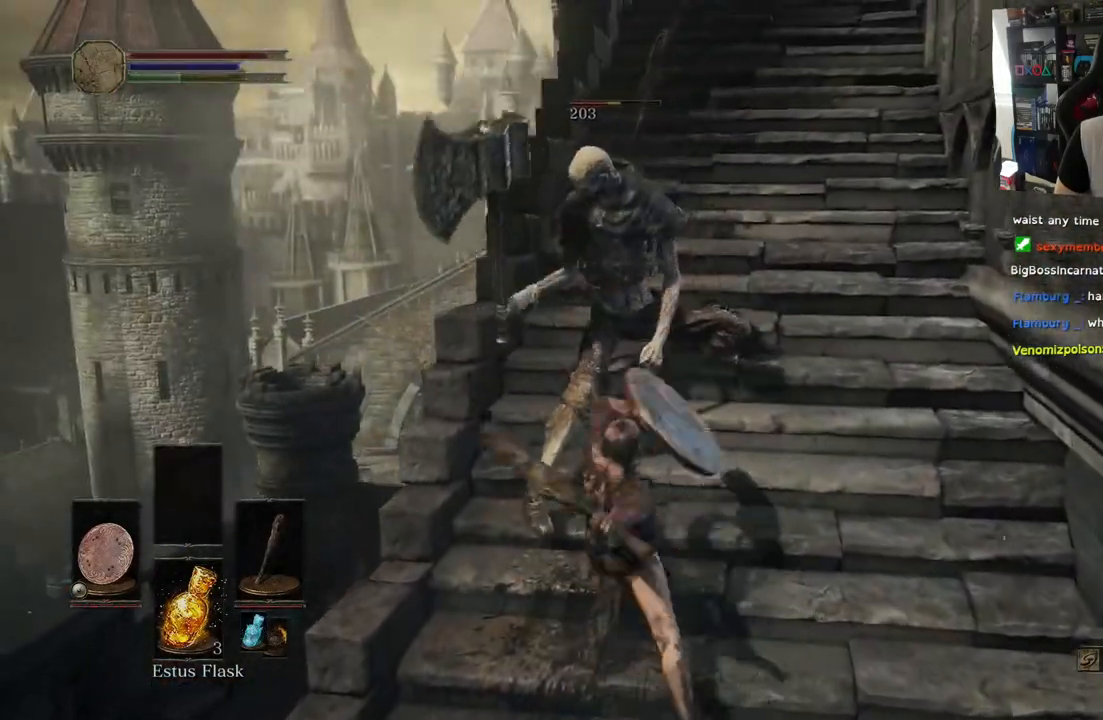
{"buttons": [], "left_stick": "center", "right_stick": "center", "events": [[33, "left_stick", "center"], [100, "R1", "down"], [233, "R1", "up"], [283, "right_stick", "down-left"], [333, "R1", "down"], [333, "right_stick", "center"], [467, "R1", "up"]]}
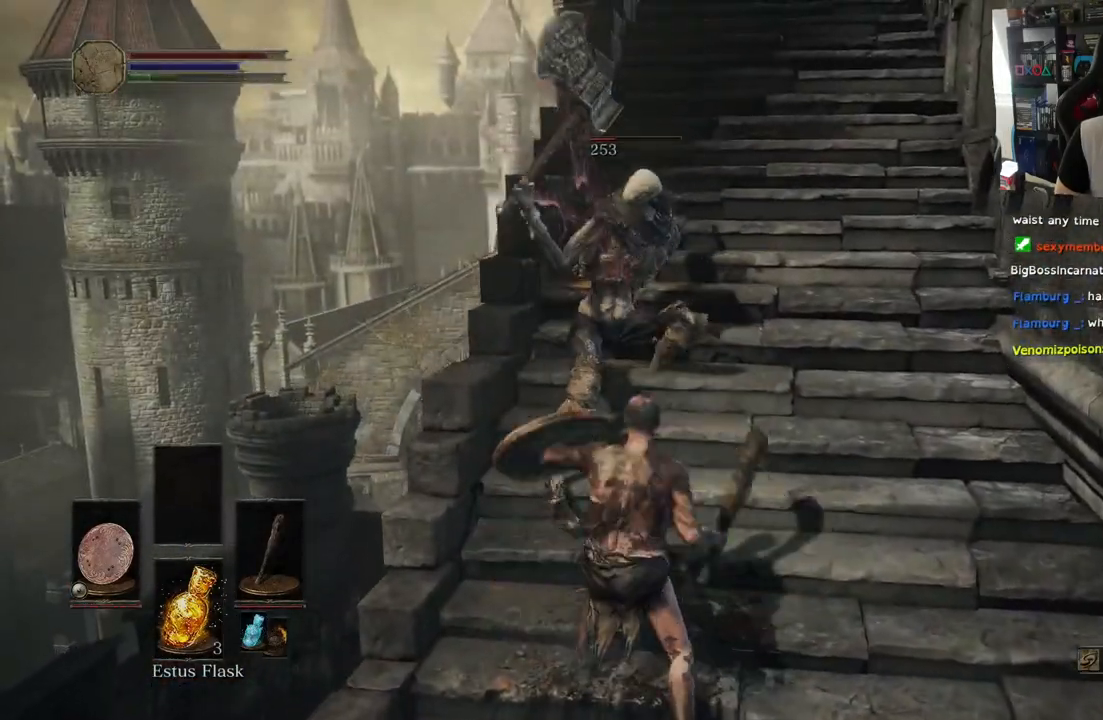
{"buttons": [], "left_stick": "center", "right_stick": "center", "events": [[67, "R1", "down"], [200, "R1", "up"], [283, "R1", "down"], [417, "R1", "up"]]}
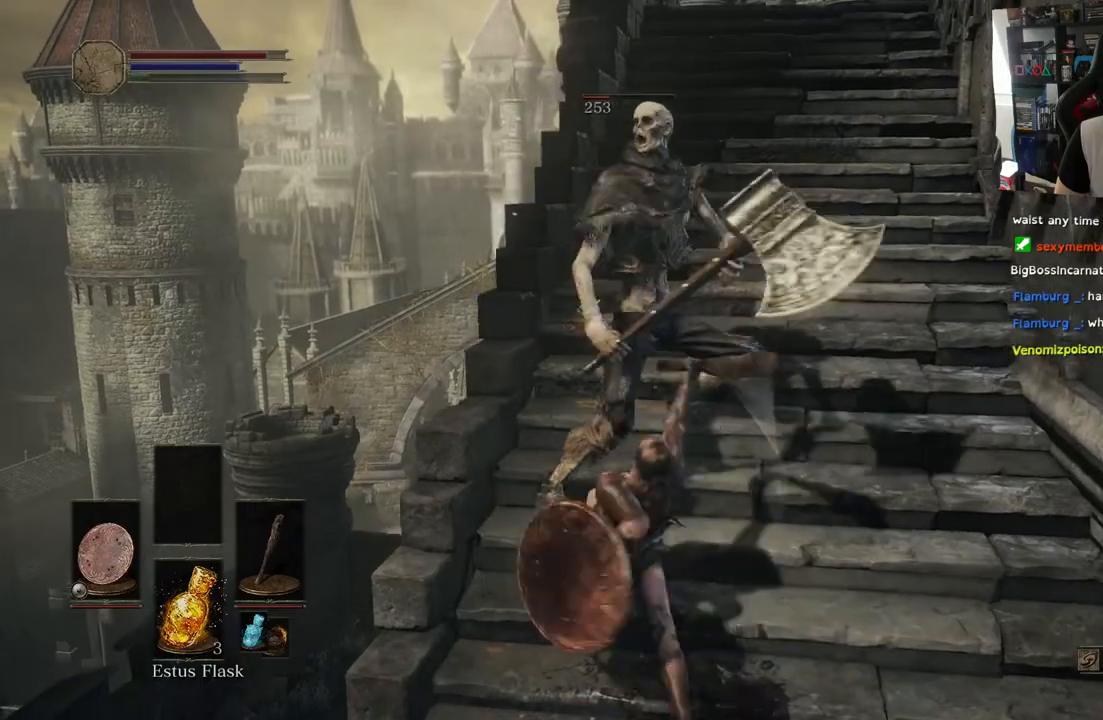
{"buttons": ["R1"], "left_stick": "up", "right_stick": "center", "events": [[17, "R1", "down"], [150, "R1", "up"], [250, "R1", "down"], [383, "R1", "up"], [400, "left_stick", "up"], [500, "R1", "down"]]}
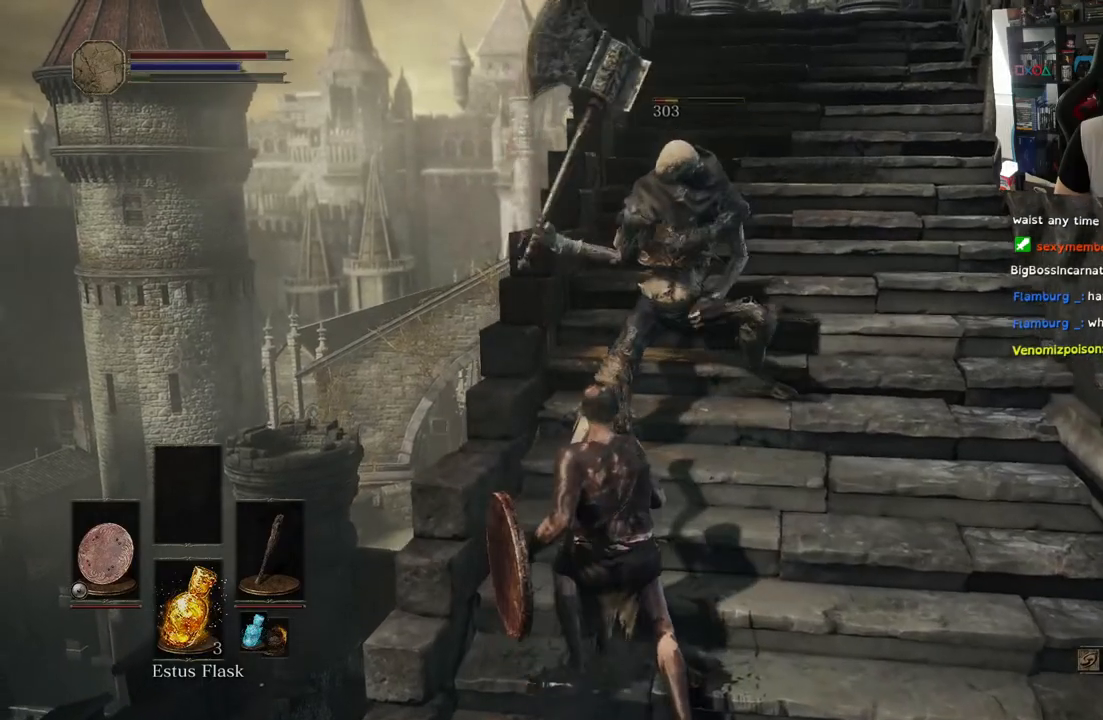
{"buttons": [], "left_stick": "center", "right_stick": "center", "events": [[117, "R1", "up"], [300, "R1", "down"], [433, "R1", "up"], [467, "left_stick", "center"]]}